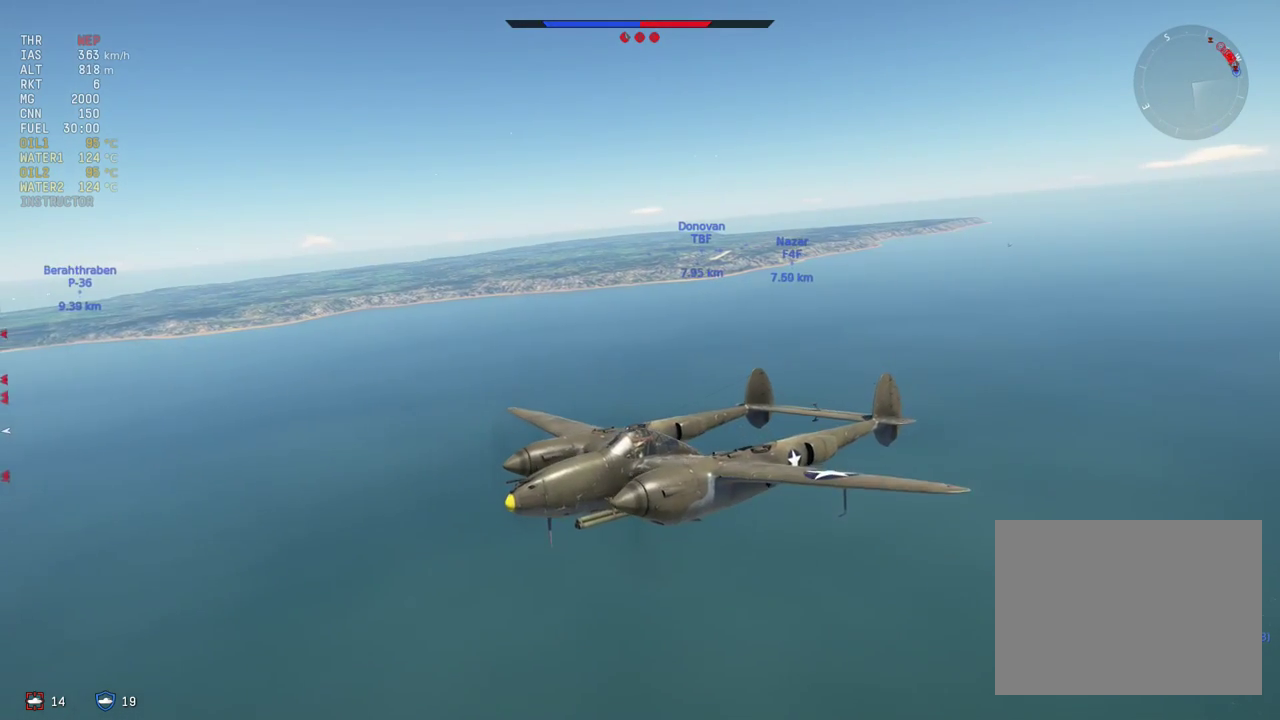
Gameplay with a controller (PlayStation layout); each line is a JSON object with the inputs held at the frame after it (dt_ms = milliseconds from this image to that frame). "events" lists button and stick changes between this image and that frame as [ms after this image, input, new state], when the widget could be followed in between.
{"dt_ms": 200, "buttons": ["L1"], "left_stick": "center", "right_stick": "center", "events": [[133, "left_stick", "center"]]}
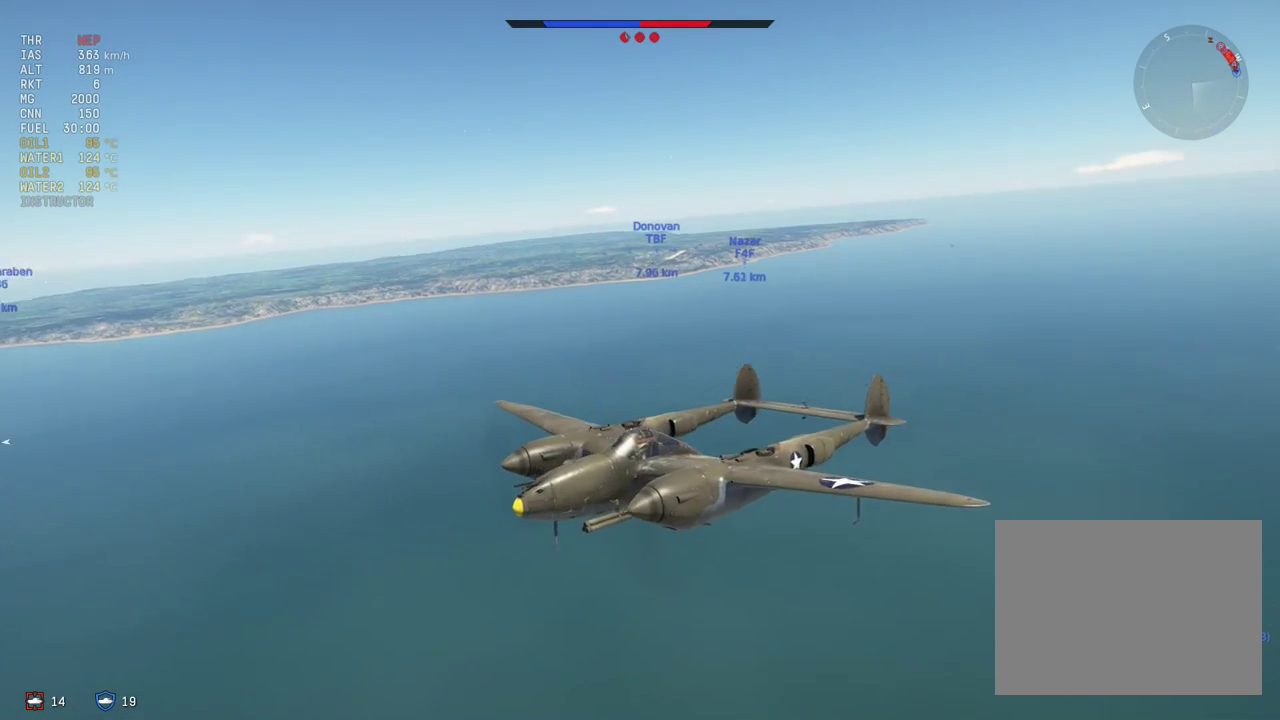
{"dt_ms": 600, "buttons": ["L1"], "left_stick": "center", "right_stick": "center", "events": [[333, "left_stick", "right"], [533, "left_stick", "center"]]}
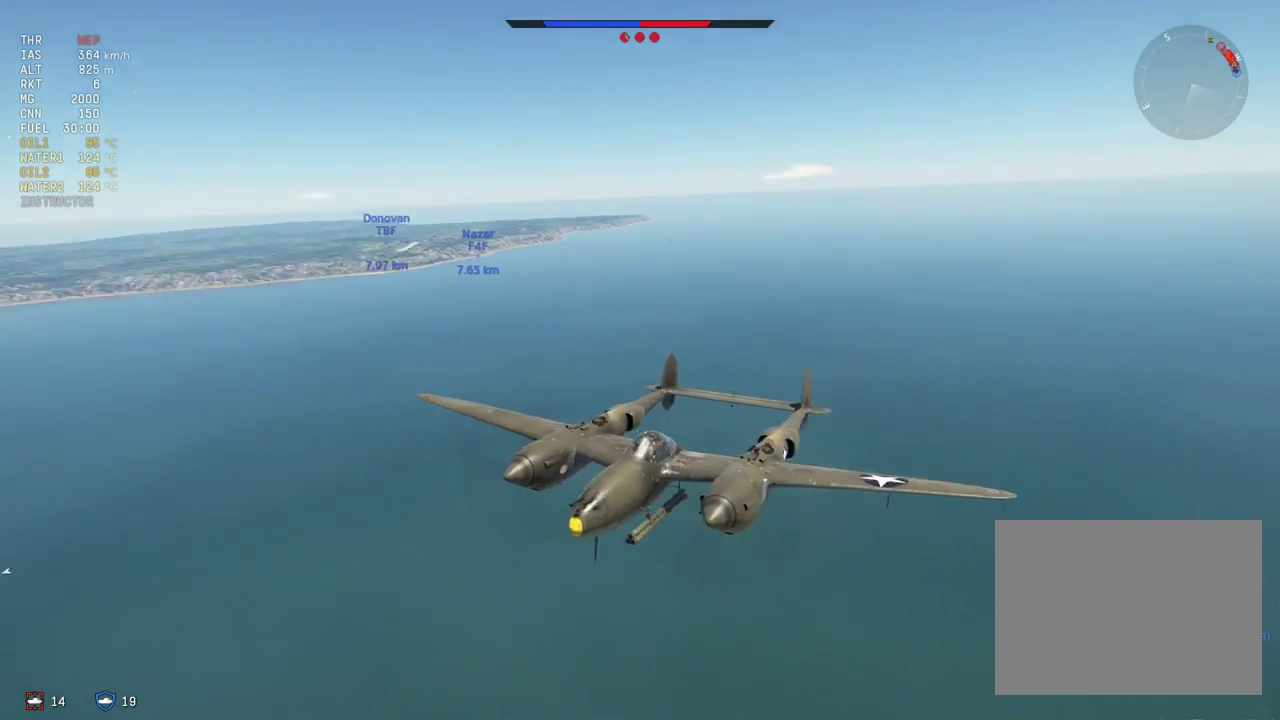
{"dt_ms": 400, "buttons": ["CROSS", "L1"], "left_stick": "center", "right_stick": "center", "events": [[333, "CROSS", "down"]]}
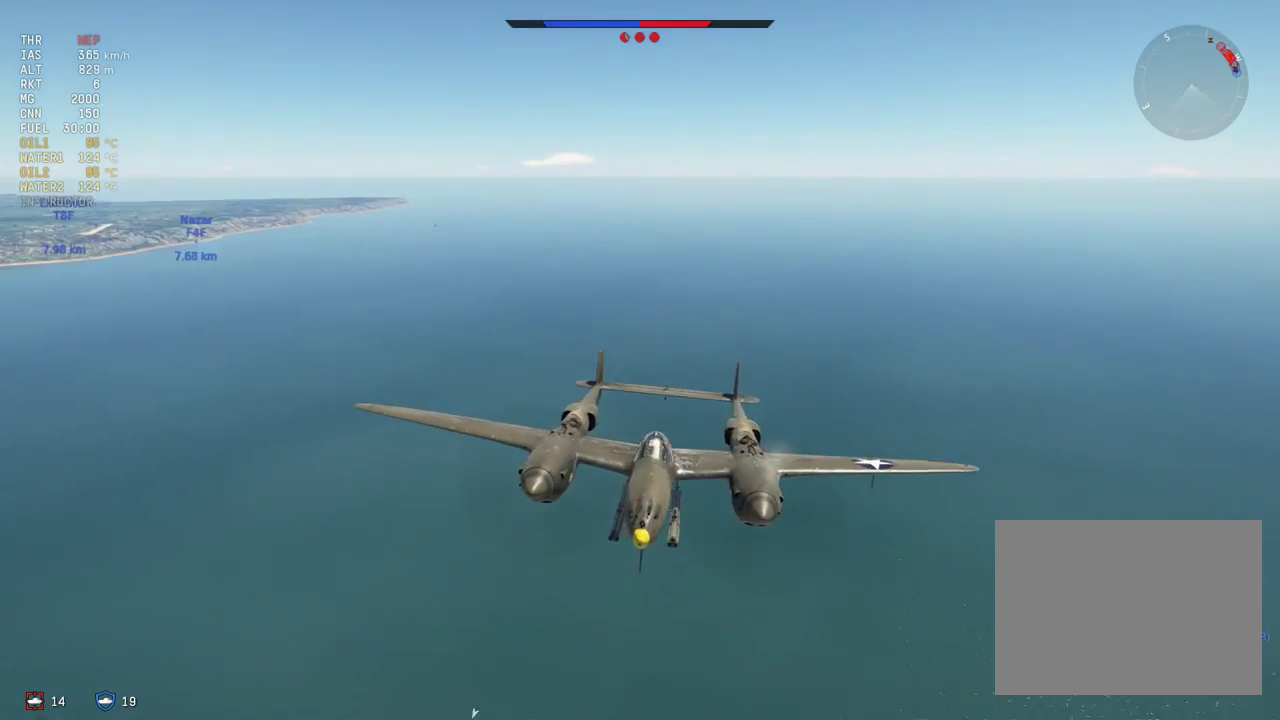
{"dt_ms": 700, "buttons": ["CROSS", "L1"], "left_stick": "center", "right_stick": "center", "events": []}
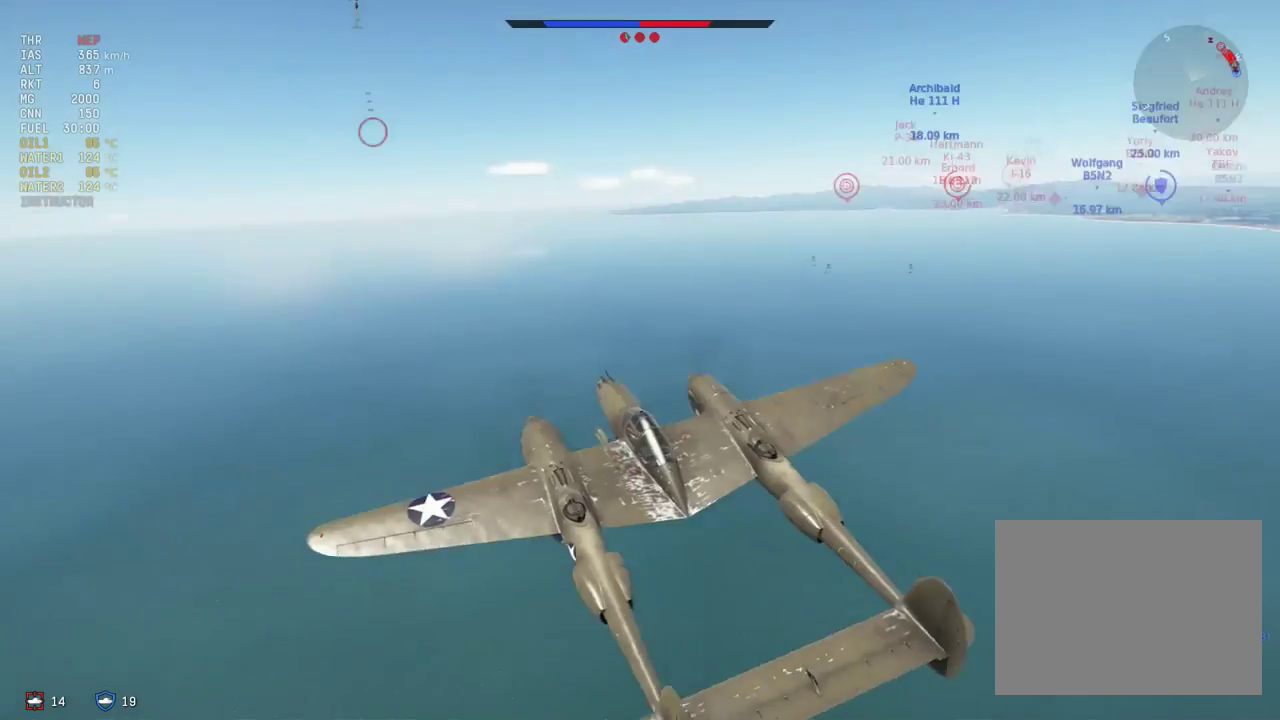
{"dt_ms": 400, "buttons": ["CROSS", "L1"], "left_stick": "left", "right_stick": "center", "events": [[400, "left_stick", "left"]]}
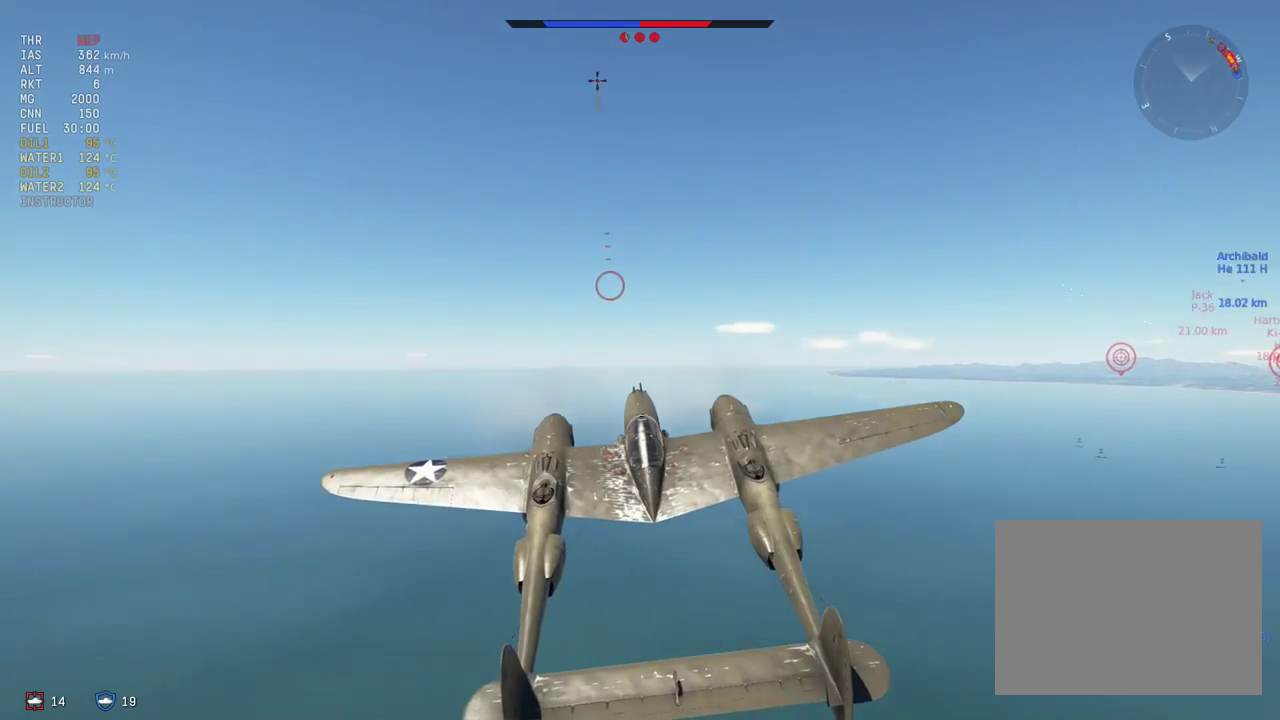
{"dt_ms": 300, "buttons": ["CROSS", "L1"], "left_stick": "center", "right_stick": "center", "events": [[233, "left_stick", "center"]]}
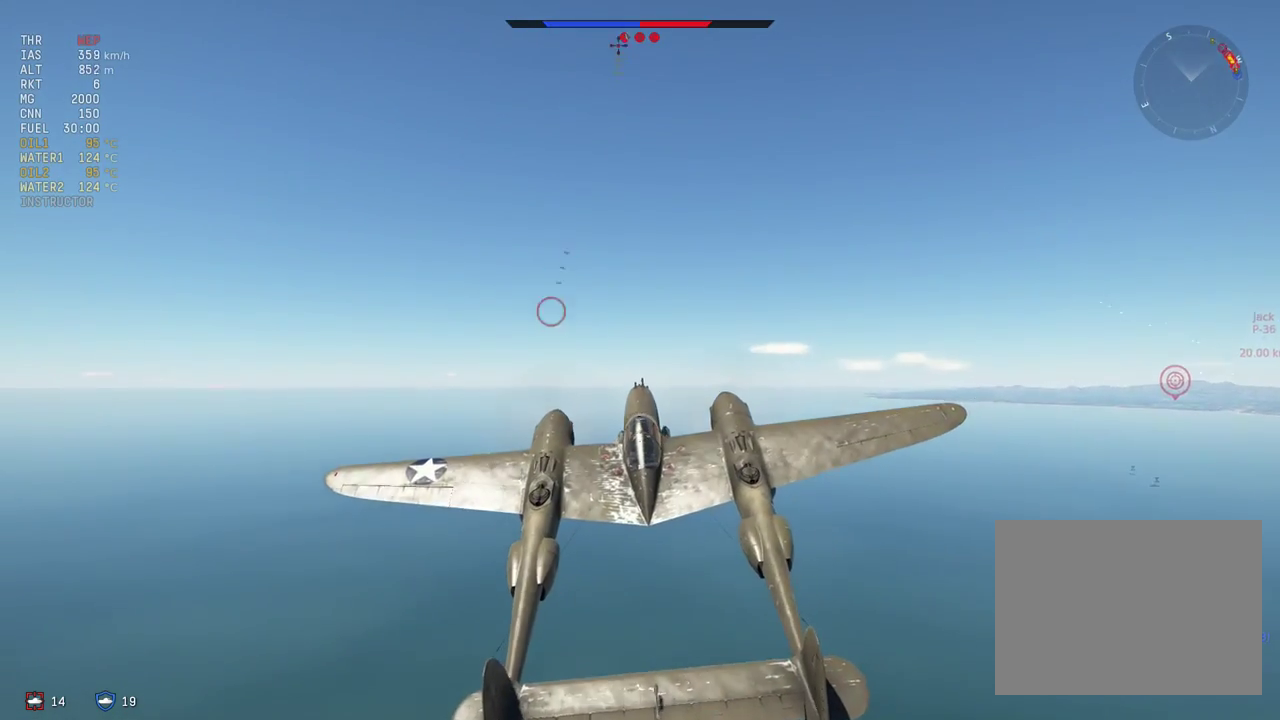
{"dt_ms": 100, "buttons": ["CROSS", "L1"], "left_stick": "left", "right_stick": "center", "events": [[33, "left_stick", "left"]]}
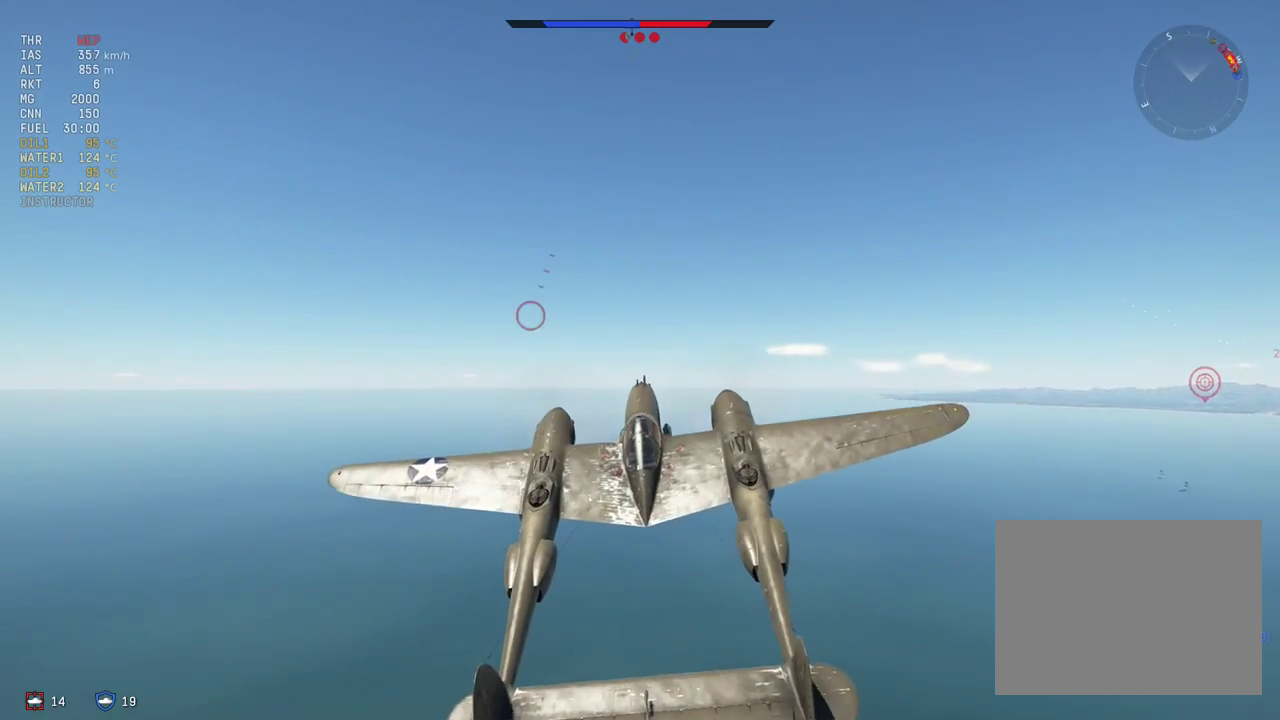
{"dt_ms": 900, "buttons": ["CROSS", "L1"], "left_stick": "left", "right_stick": "center", "events": [[167, "left_stick", "center"], [800, "left_stick", "left"]]}
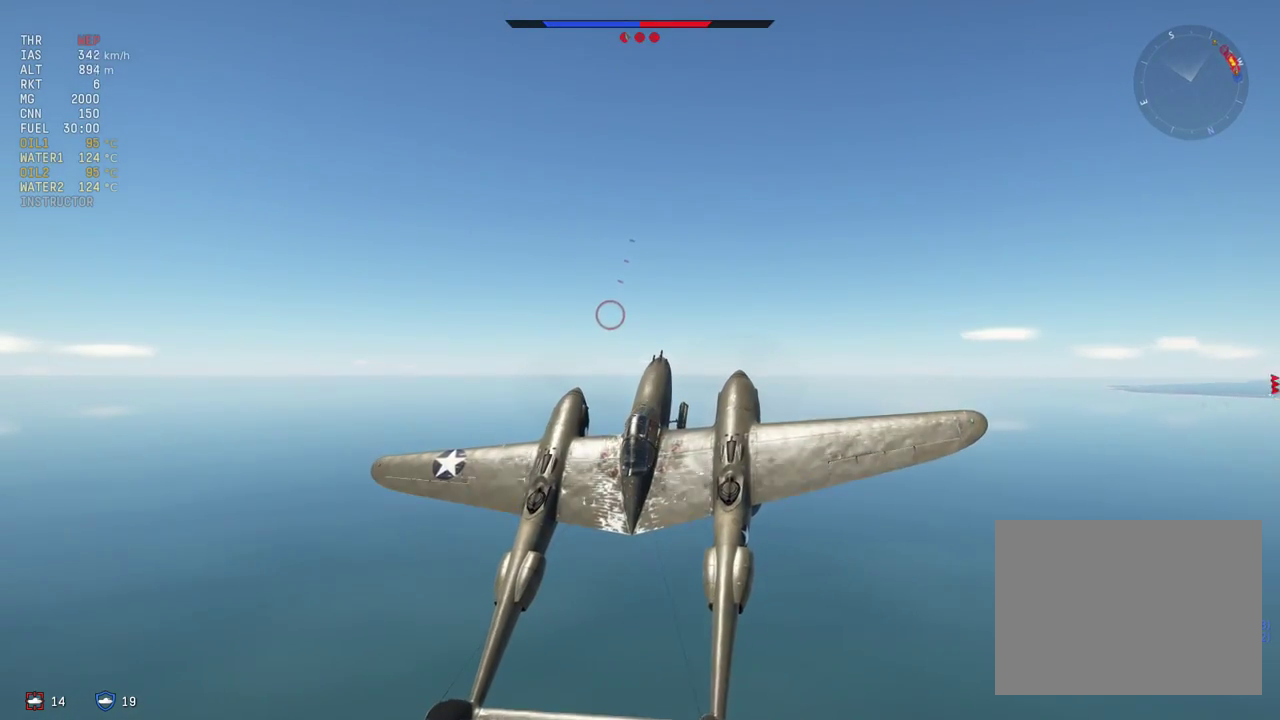
{"dt_ms": 500, "buttons": ["CROSS", "L1"], "left_stick": "center", "right_stick": "center", "events": [[433, "left_stick", "center"]]}
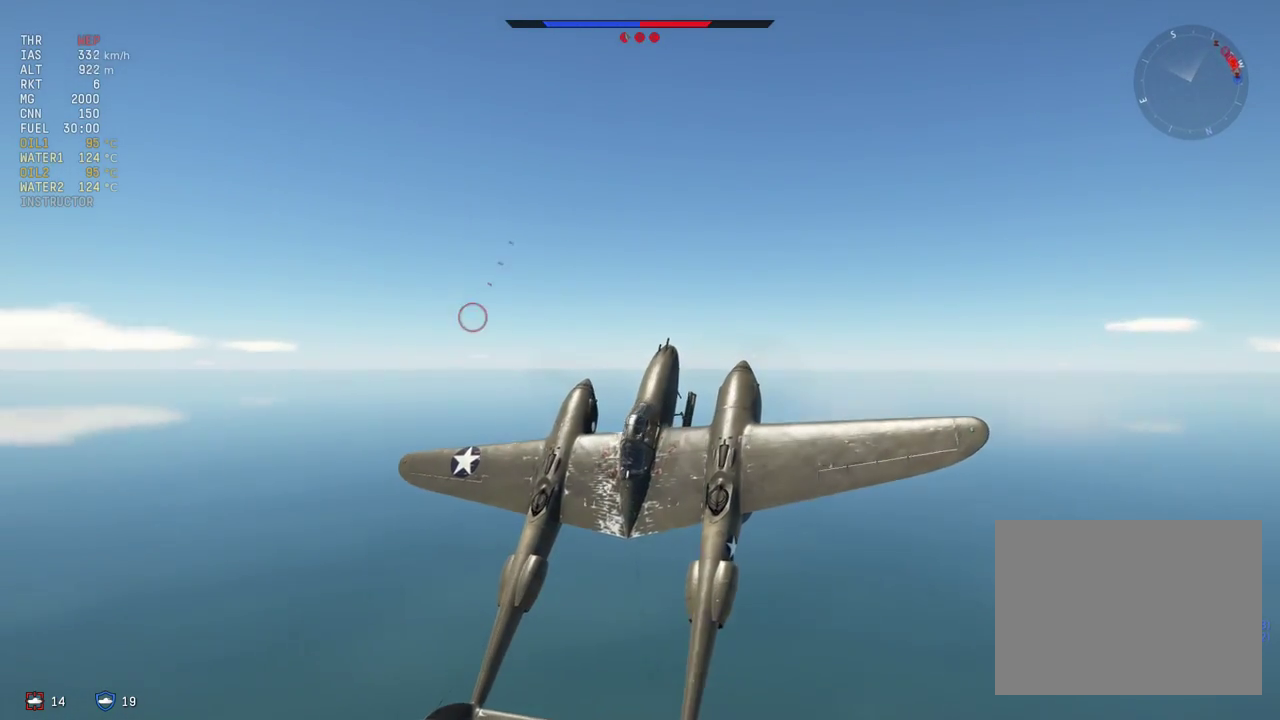
{"dt_ms": 300, "buttons": ["CROSS", "L1"], "left_stick": "right", "right_stick": "center", "events": [[300, "left_stick", "right"]]}
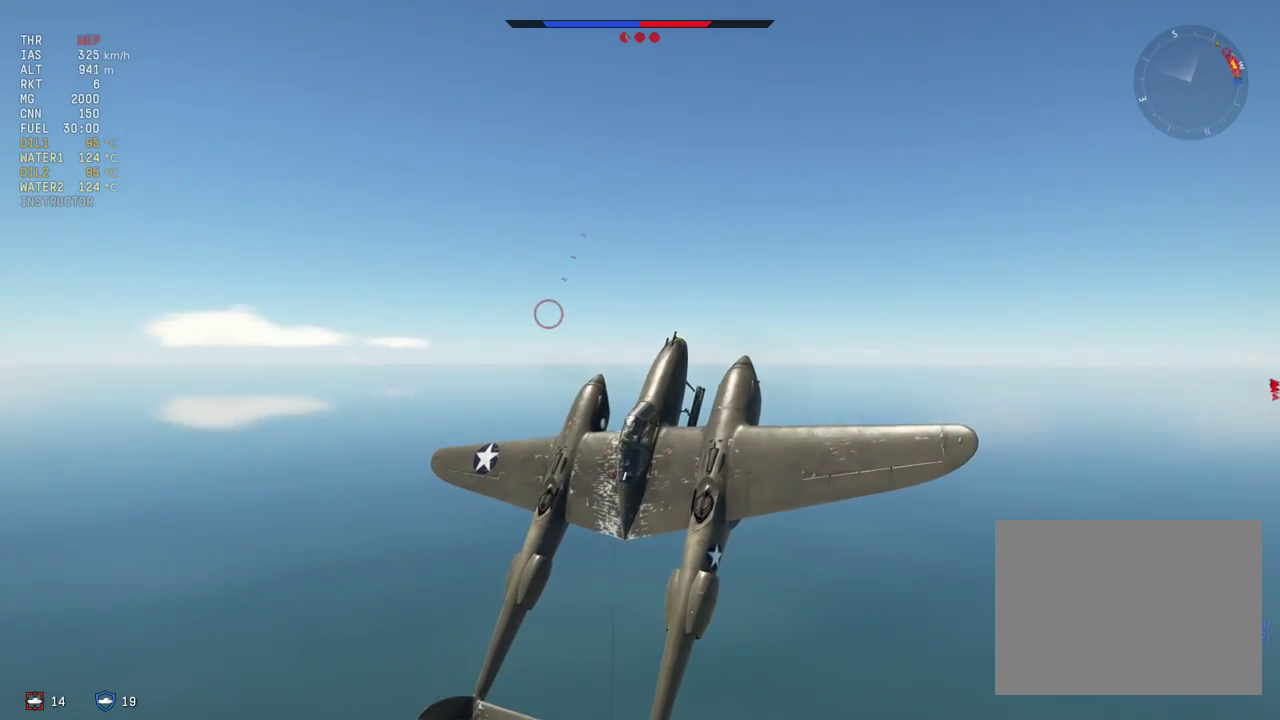
{"dt_ms": 500, "buttons": ["CROSS"], "left_stick": "center", "right_stick": "center", "events": [[400, "L1", "up"], [433, "left_stick", "center"]]}
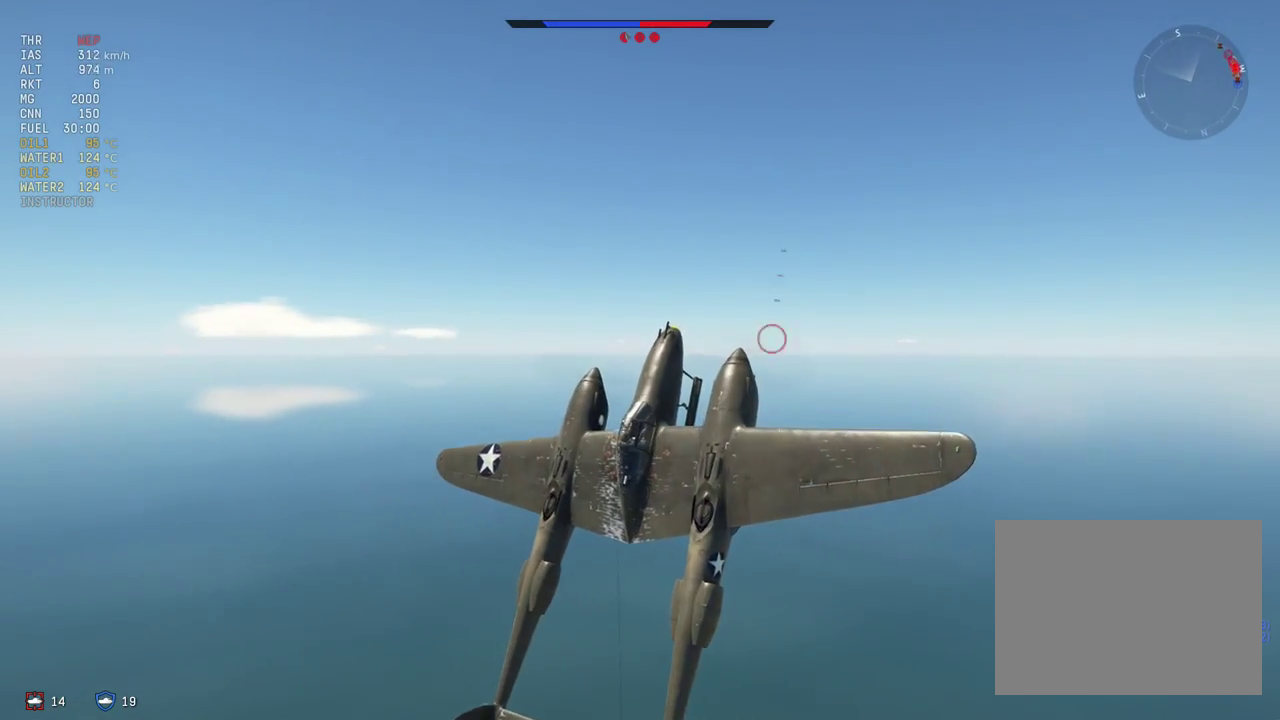
{"dt_ms": 200, "buttons": ["CROSS", "L1"], "left_stick": "right", "right_stick": "center", "events": [[33, "L1", "down"], [133, "left_stick", "right"]]}
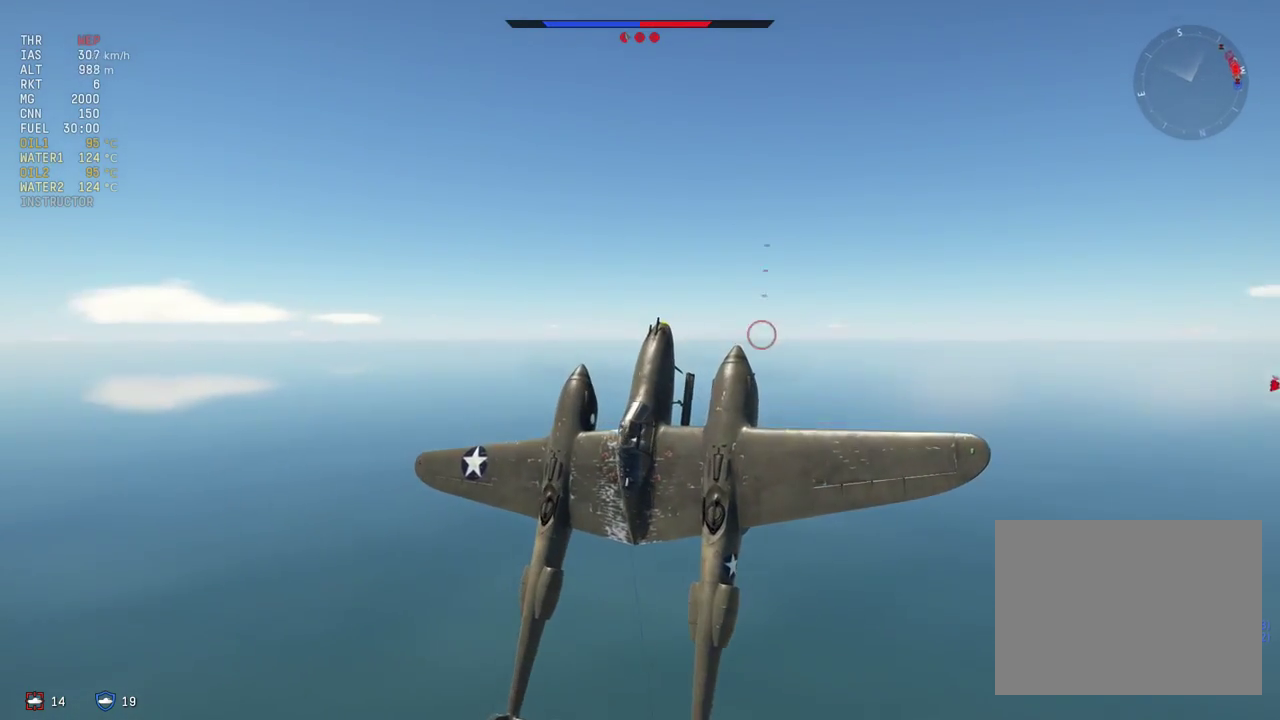
{"dt_ms": 300, "buttons": ["CROSS", "L1"], "left_stick": "right", "right_stick": "center", "events": []}
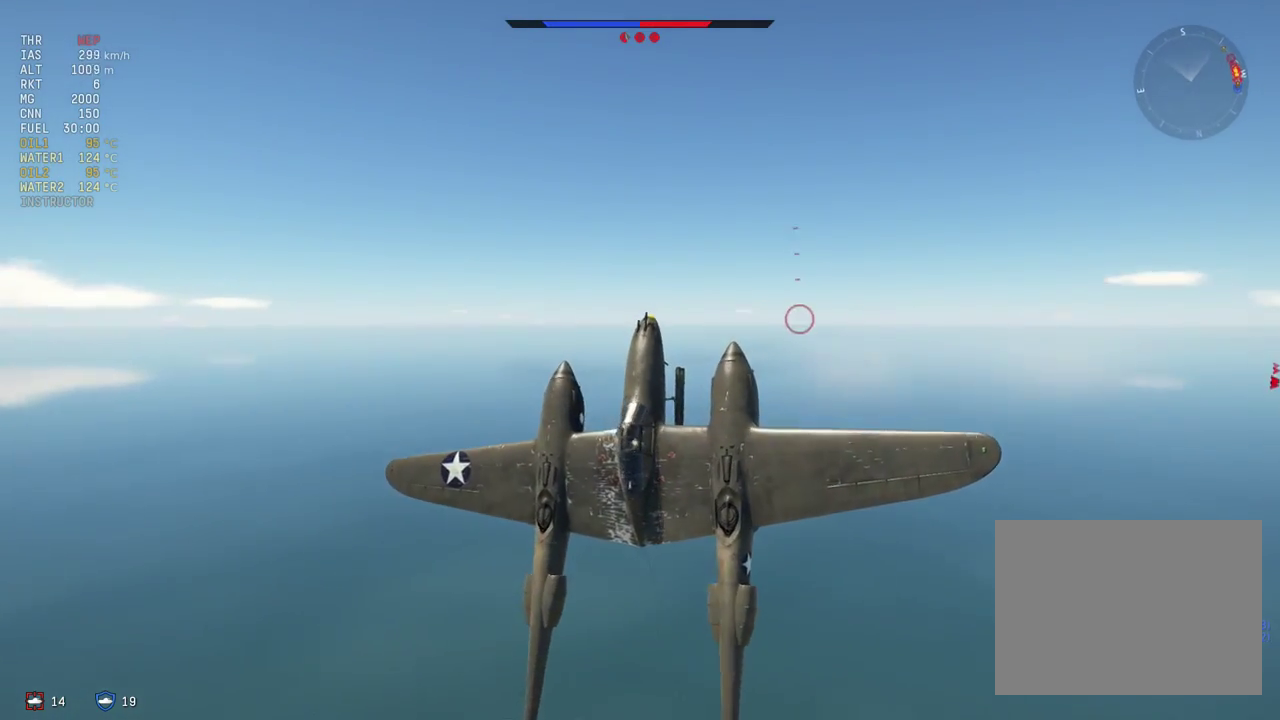
{"dt_ms": 500, "buttons": ["CROSS", "L1"], "left_stick": "right", "right_stick": "center", "events": []}
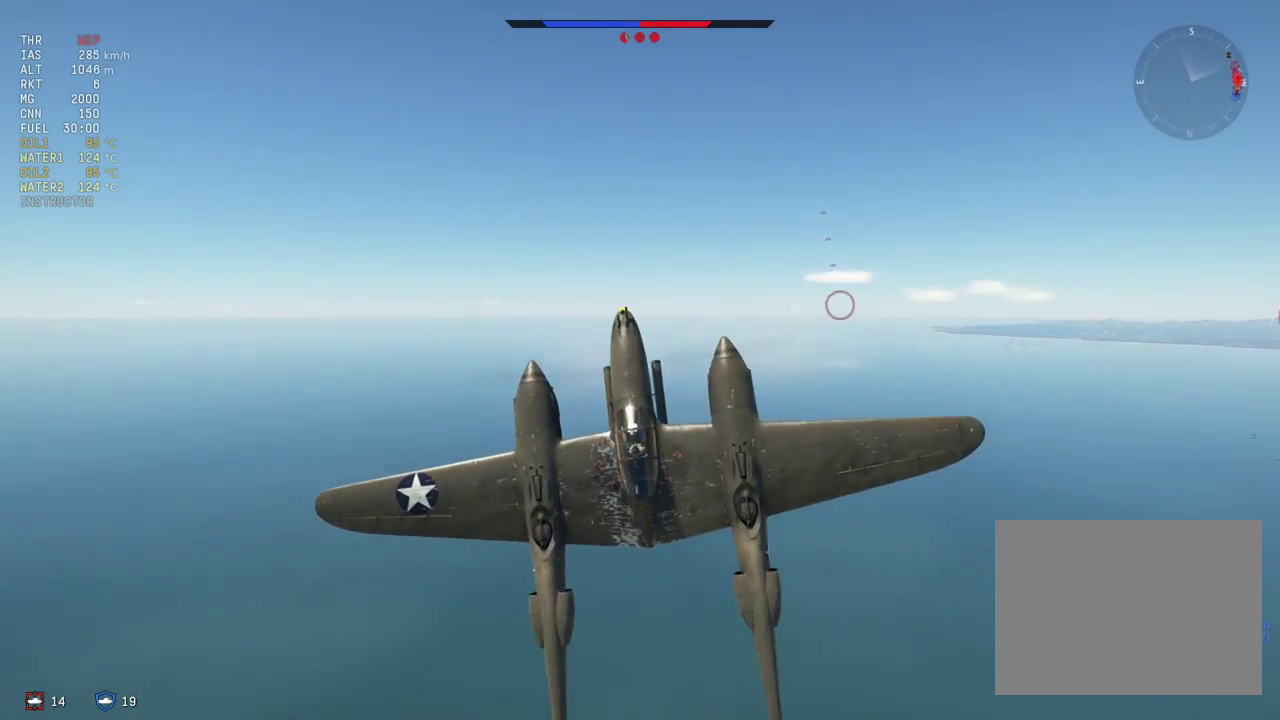
{"dt_ms": 300, "buttons": [], "left_stick": "center", "right_stick": "center", "events": [[133, "L1", "up"], [200, "left_stick", "center"], [300, "CROSS", "up"]]}
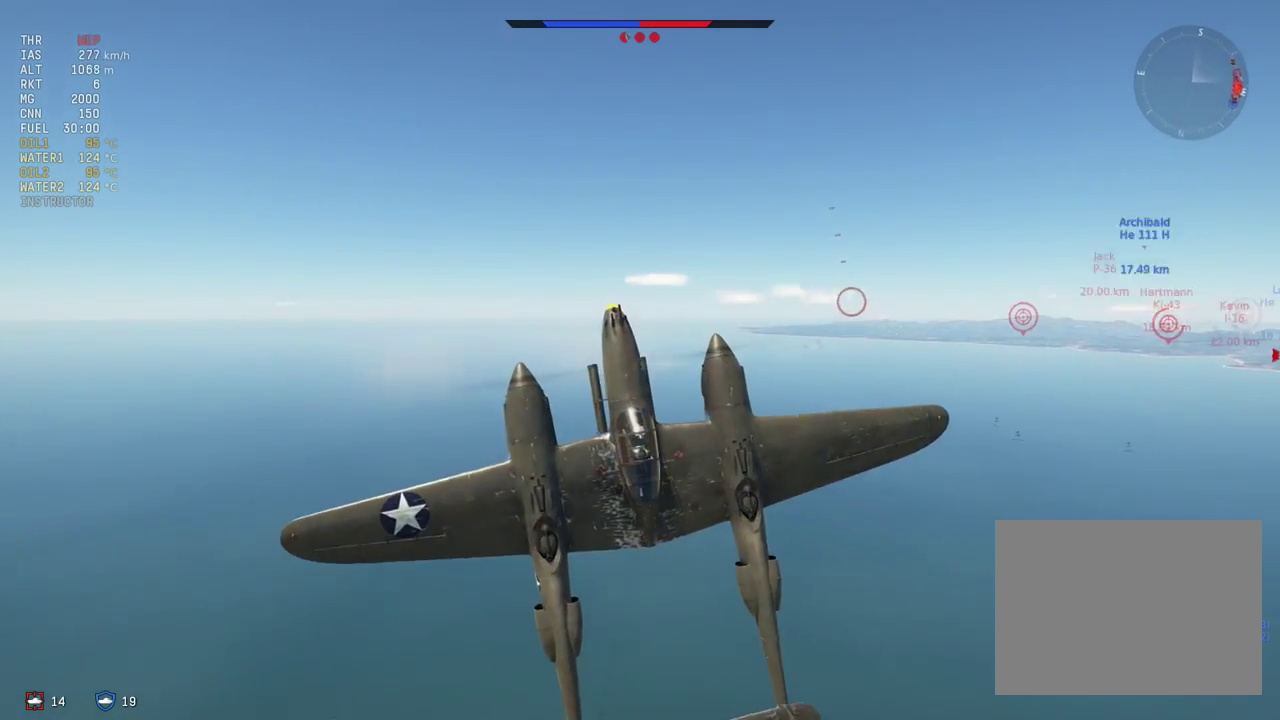
{"dt_ms": 200, "buttons": ["L1"], "left_stick": "right", "right_stick": "center", "events": [[33, "L1", "down"], [133, "left_stick", "right"]]}
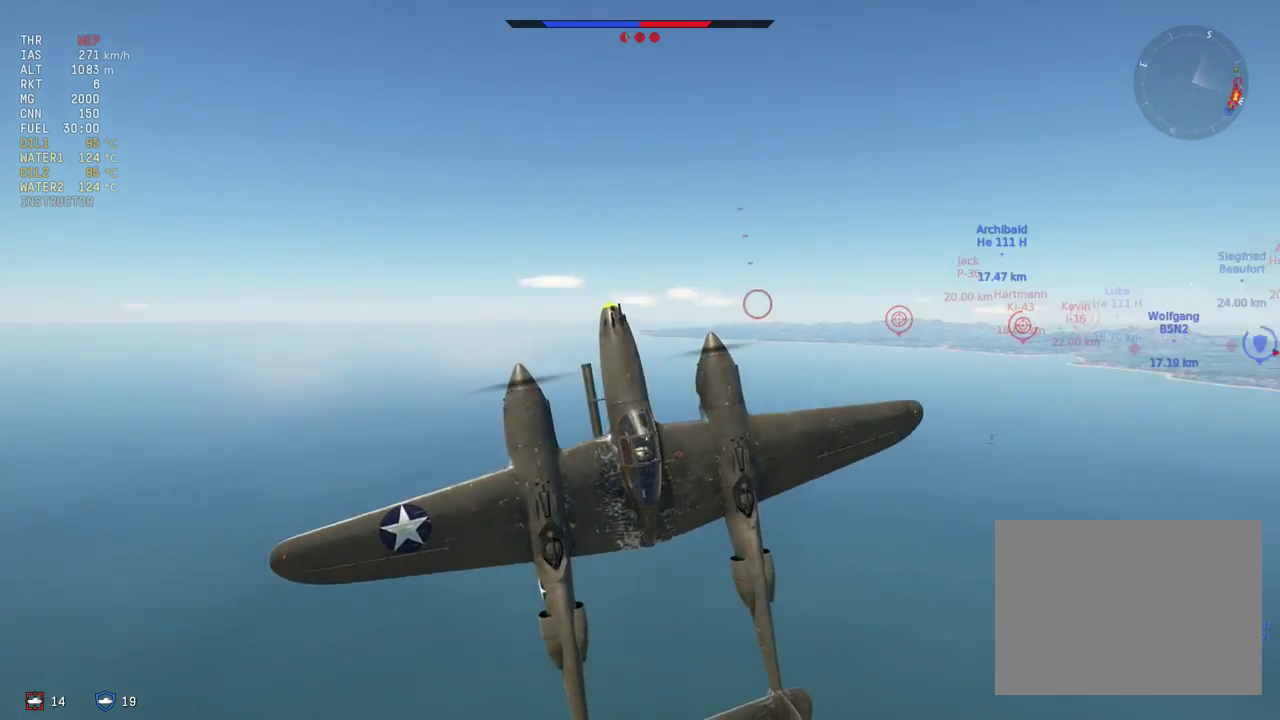
{"dt_ms": 500, "buttons": ["L1"], "left_stick": "right", "right_stick": "center", "events": []}
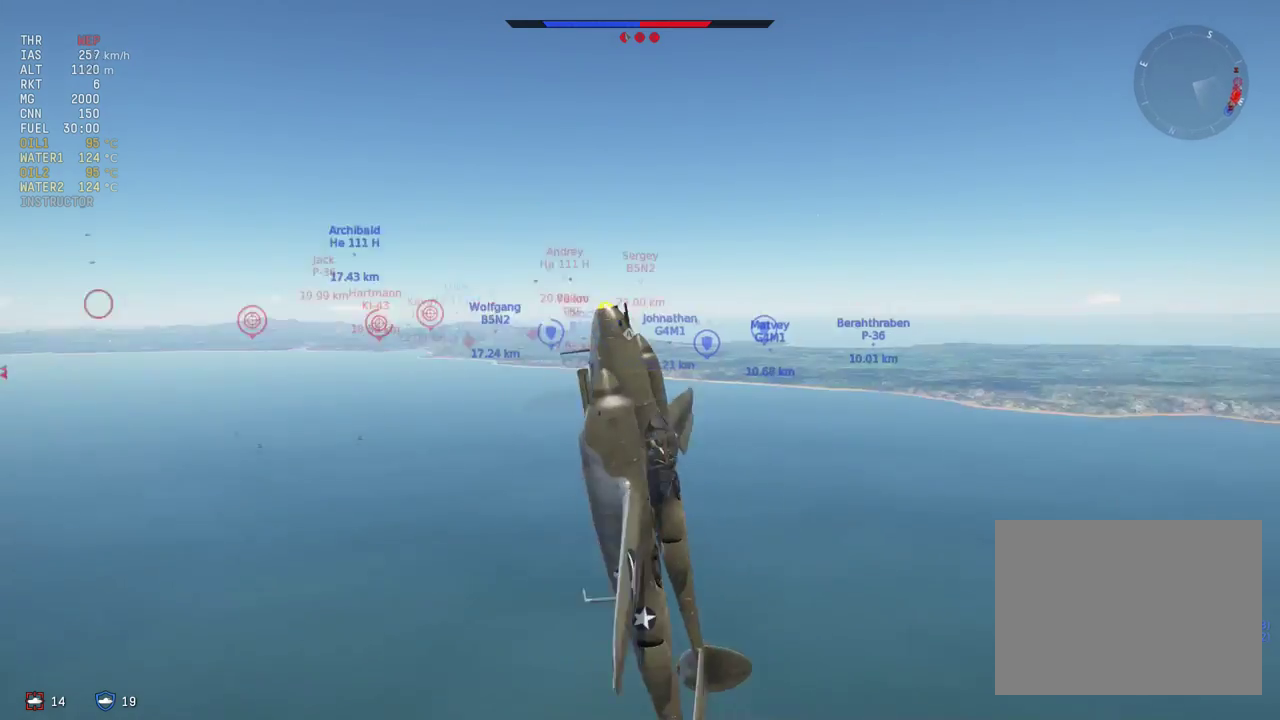
{"dt_ms": 300, "buttons": ["CROSS", "L1"], "left_stick": "center", "right_stick": "center", "events": [[133, "left_stick", "down-left"], [200, "CROSS", "down"], [200, "left_stick", "center"]]}
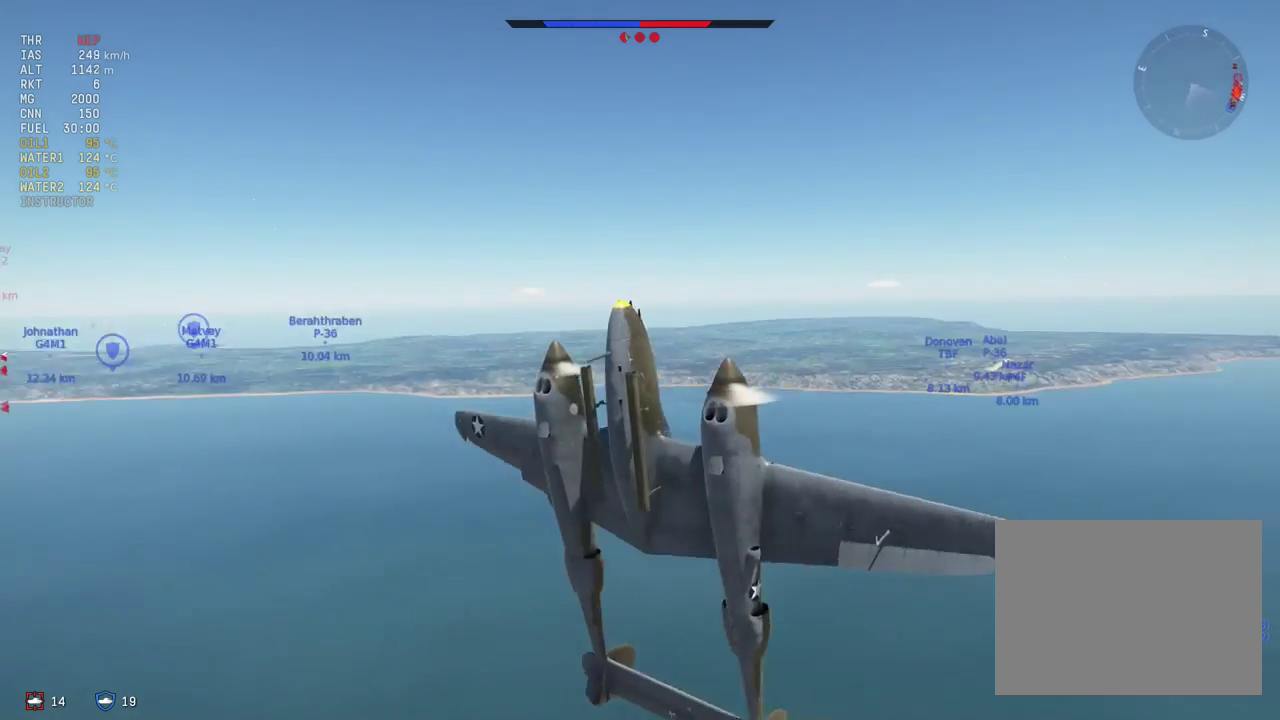
{"dt_ms": 200, "buttons": ["CROSS", "L1"], "left_stick": "center", "right_stick": "center", "events": []}
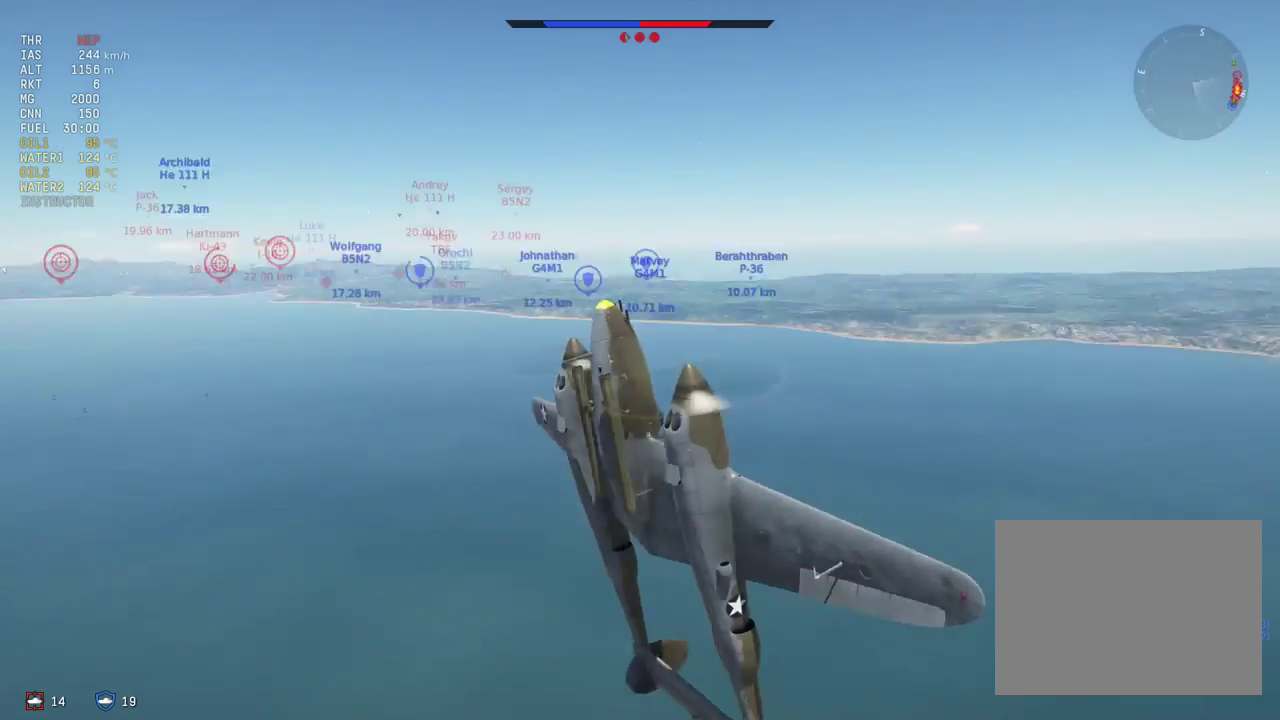
{"dt_ms": 500, "buttons": ["CROSS", "L1"], "left_stick": "right", "right_stick": "center", "events": [[400, "left_stick", "right"]]}
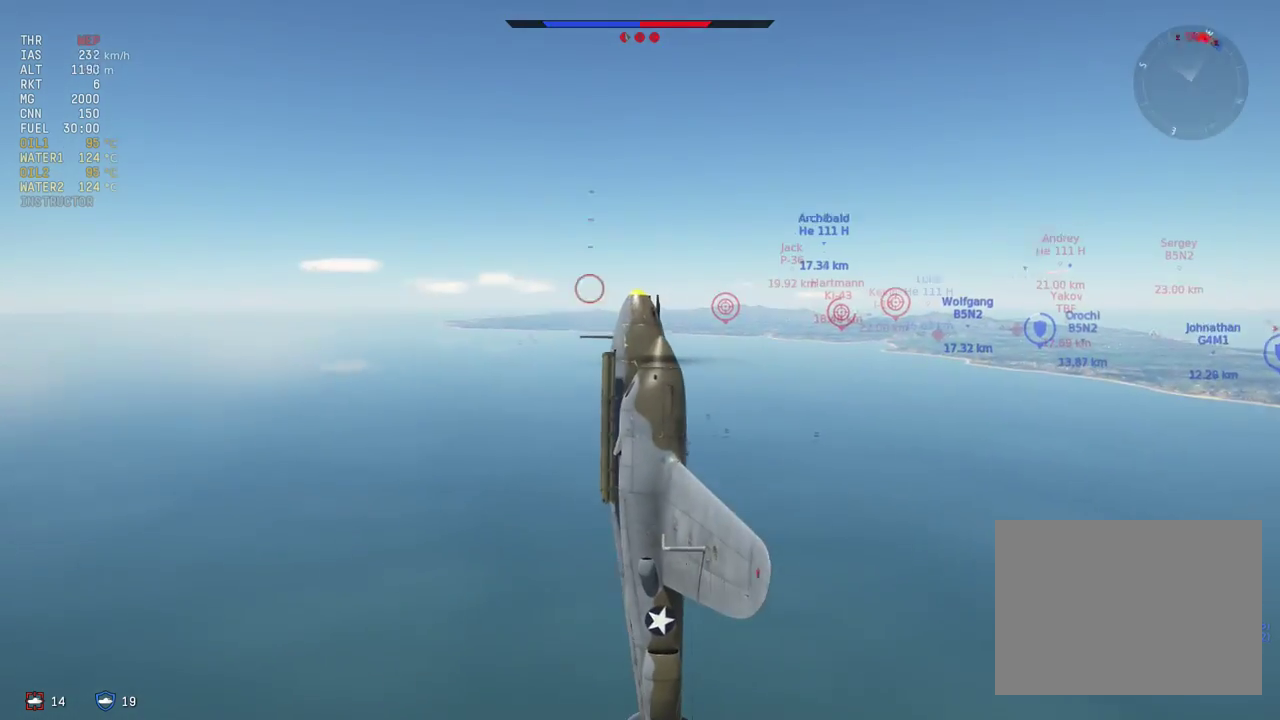
{"dt_ms": 300, "buttons": ["CROSS", "SQUARE", "L1"], "left_stick": "center", "right_stick": "center", "events": [[133, "SQUARE", "down"], [233, "left_stick", "center"]]}
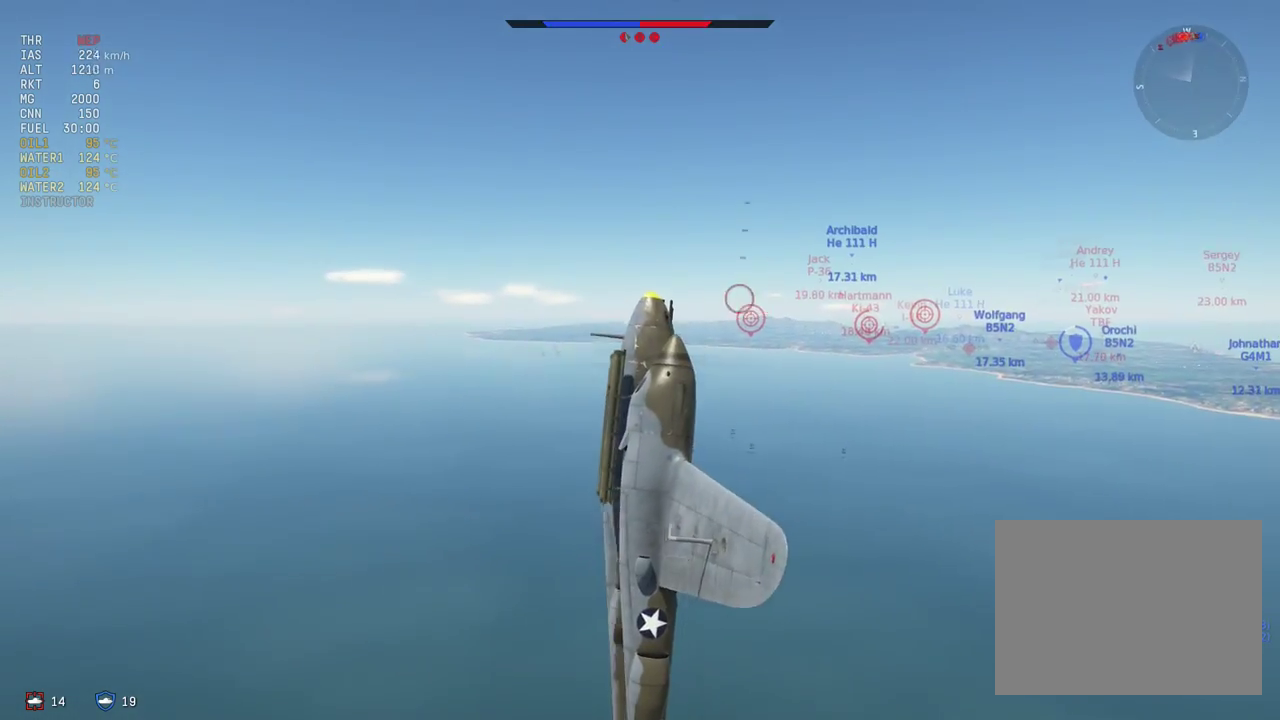
{"dt_ms": 700, "buttons": ["CROSS", "SQUARE", "L1"], "left_stick": "right", "right_stick": "center", "events": [[667, "left_stick", "right"]]}
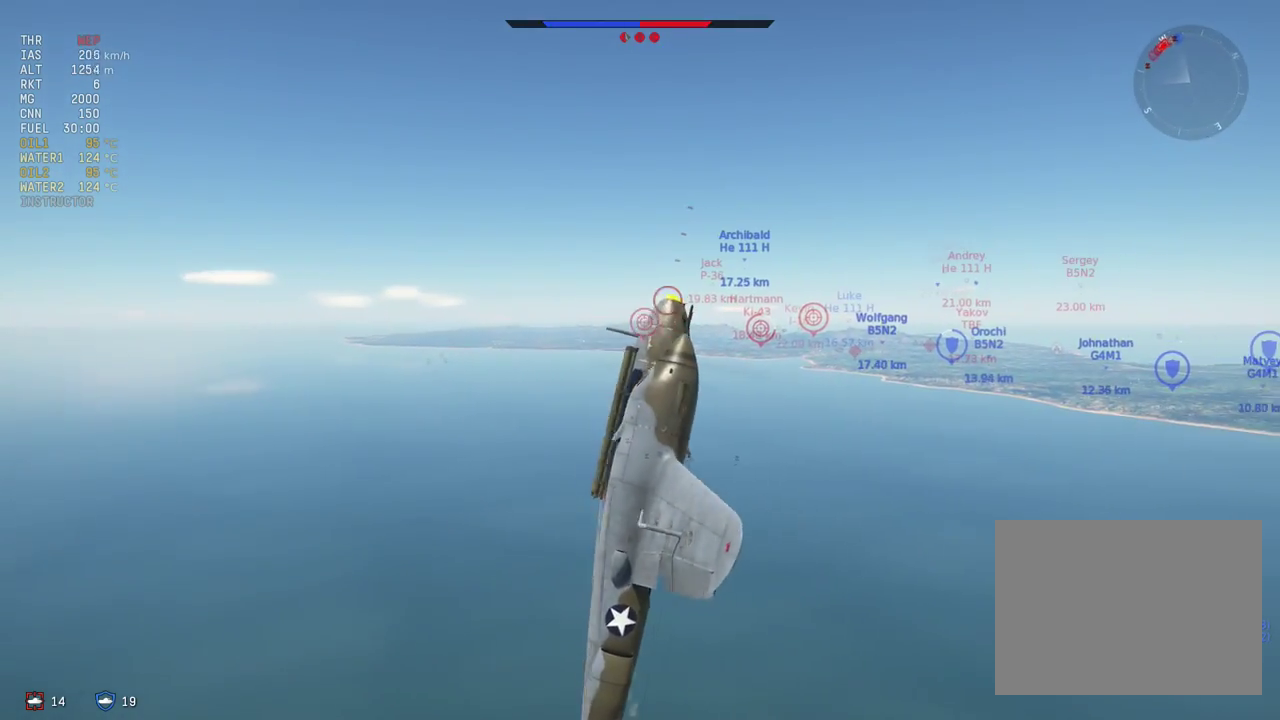
{"dt_ms": 500, "buttons": ["CROSS", "SQUARE", "L1"], "left_stick": "right", "right_stick": "center", "events": []}